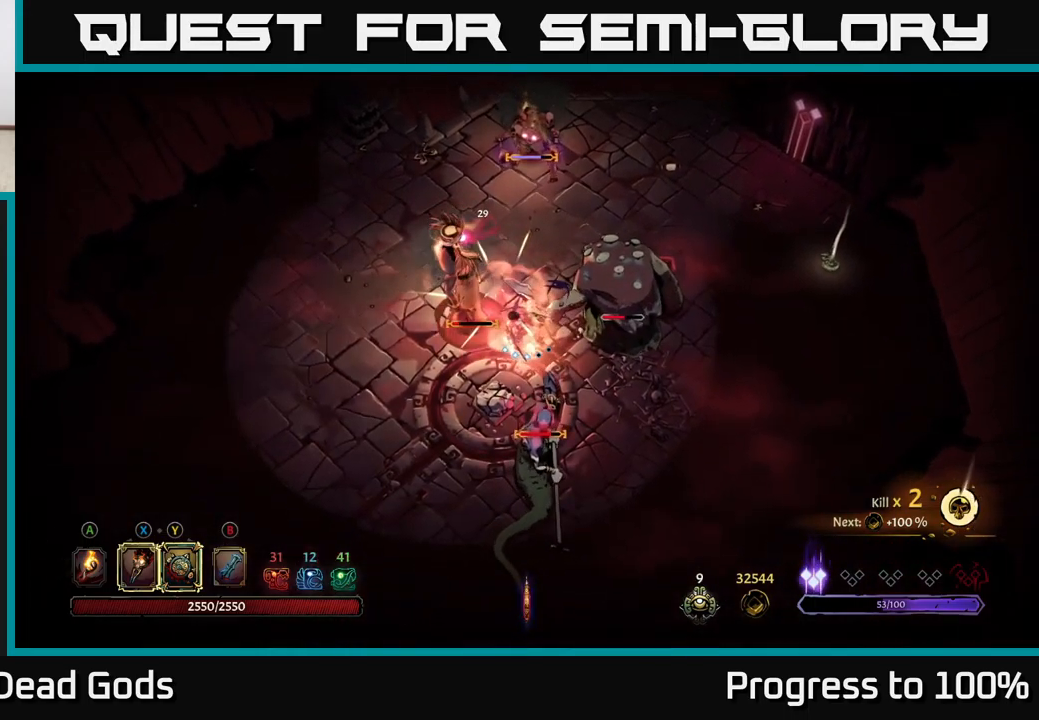
Gameplay with a controller (Xbox layout); each line is a JSON object with the inputs held at the frame after it. "events" lists button and stick changes between this image and that frame as [ms after this image, input, new state], when the widget could be followed in between.
{"buttons": [], "left_stick": "up-left", "right_stick": "center", "events": [[100, "X", "down"], [217, "X", "up"], [317, "Y", "down"], [417, "Y", "up"]]}
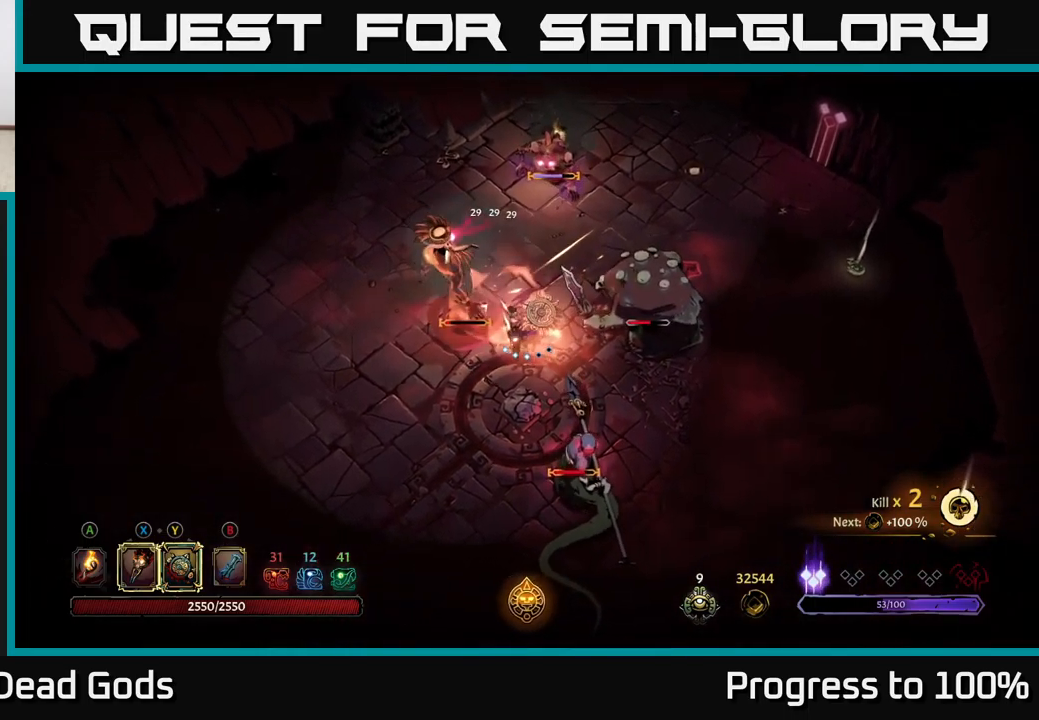
{"buttons": [], "left_stick": "down-left", "right_stick": "center", "events": [[133, "left_stick", "center"], [300, "left_stick", "left"], [450, "left_stick", "down-left"]]}
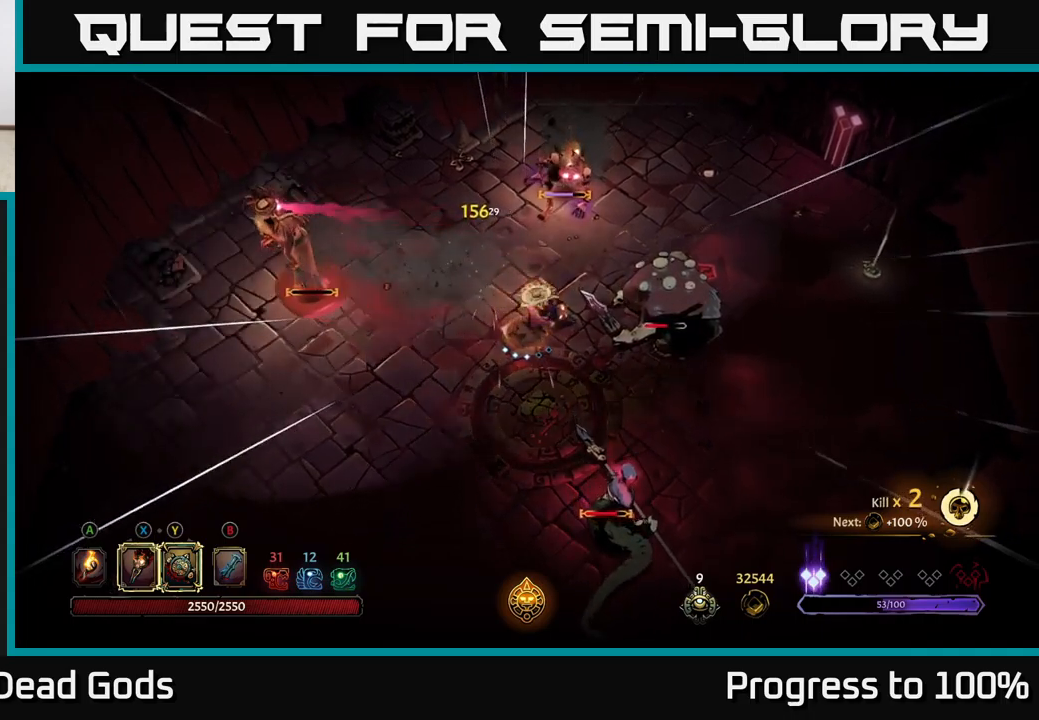
{"buttons": [], "left_stick": "left", "right_stick": "center", "events": [[150, "left_stick", "left"]]}
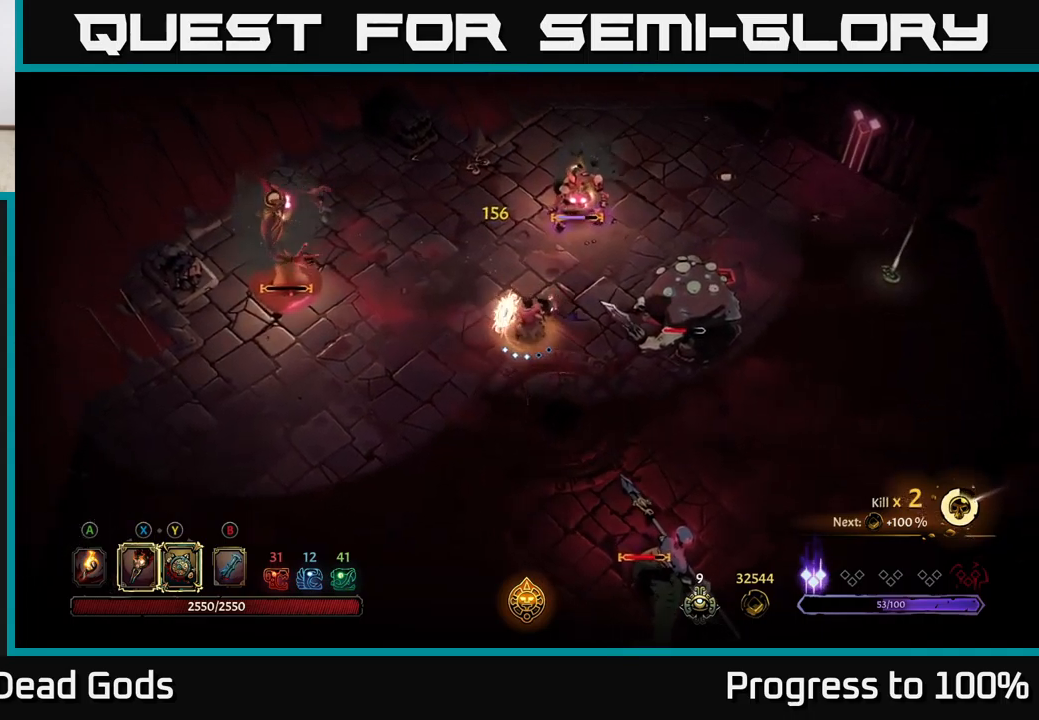
{"buttons": [], "left_stick": "left", "right_stick": "center", "events": []}
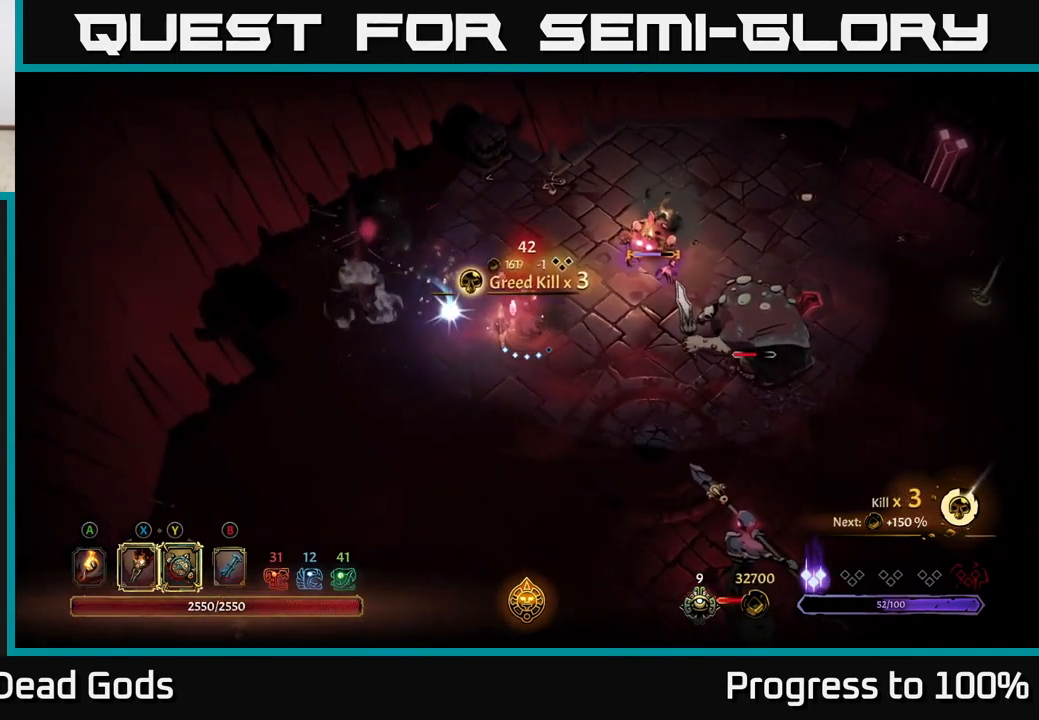
{"buttons": ["X"], "left_stick": "up-right", "right_stick": "center", "events": [[50, "left_stick", "right"], [134, "L2", "down"], [200, "L2", "up"], [217, "X", "down"], [267, "left_stick", "up-right"], [350, "X", "up"], [500, "X", "down"]]}
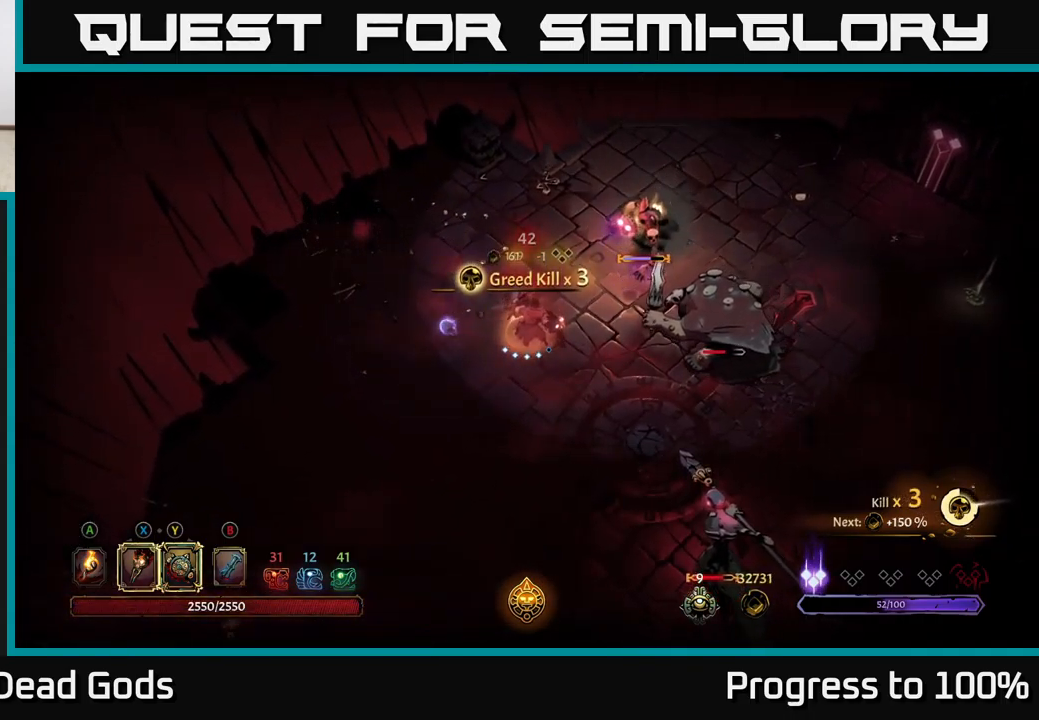
{"buttons": ["X"], "left_stick": "up-right", "right_stick": "center", "events": [[117, "X", "up"], [284, "X", "down"], [400, "X", "up"], [500, "X", "down"]]}
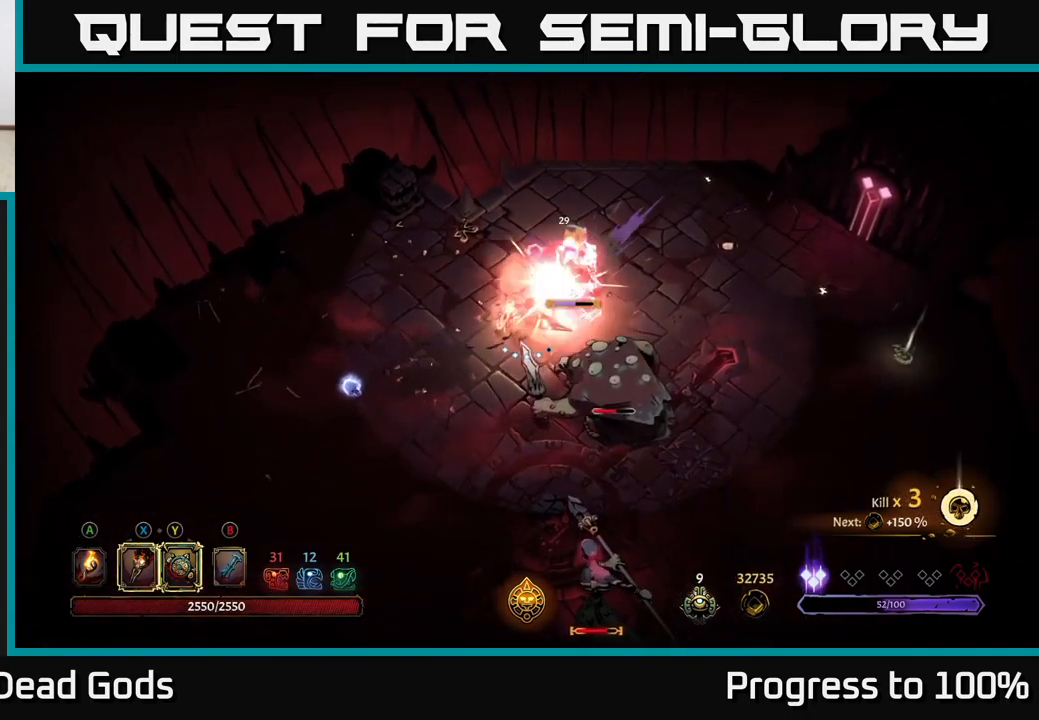
{"buttons": [], "left_stick": "up-right", "right_stick": "center", "events": [[117, "left_stick", "center"], [134, "X", "up"], [284, "Y", "down"], [367, "left_stick", "right"], [434, "Y", "up"], [500, "left_stick", "up-right"]]}
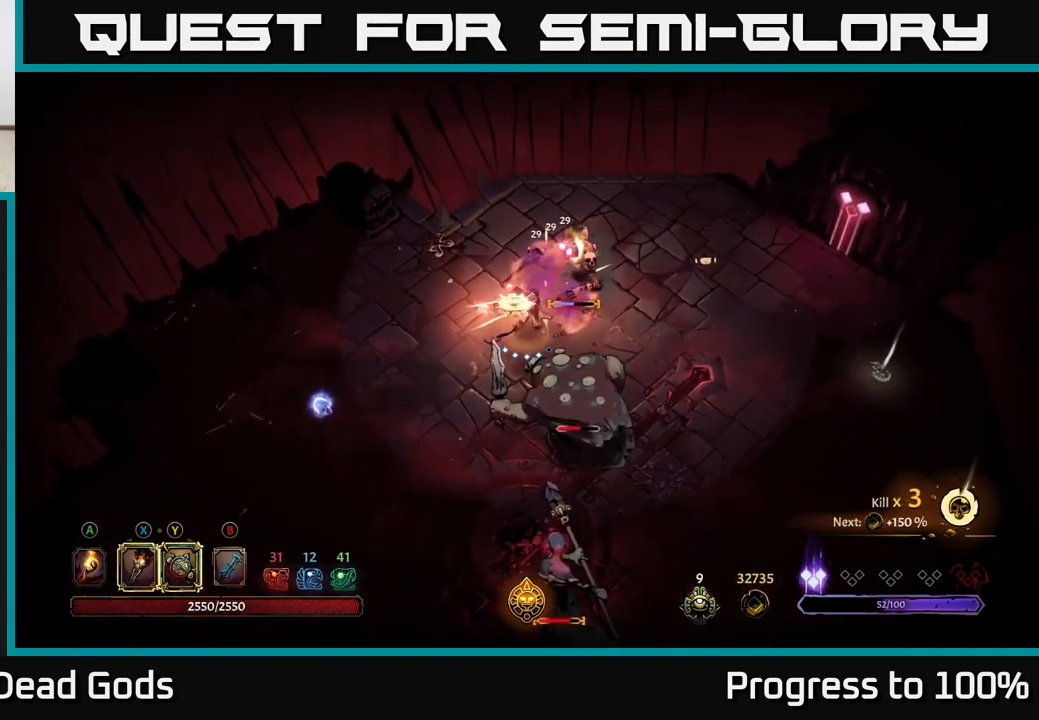
{"buttons": [], "left_stick": "right", "right_stick": "center", "events": [[117, "left_stick", "center"], [467, "left_stick", "right"]]}
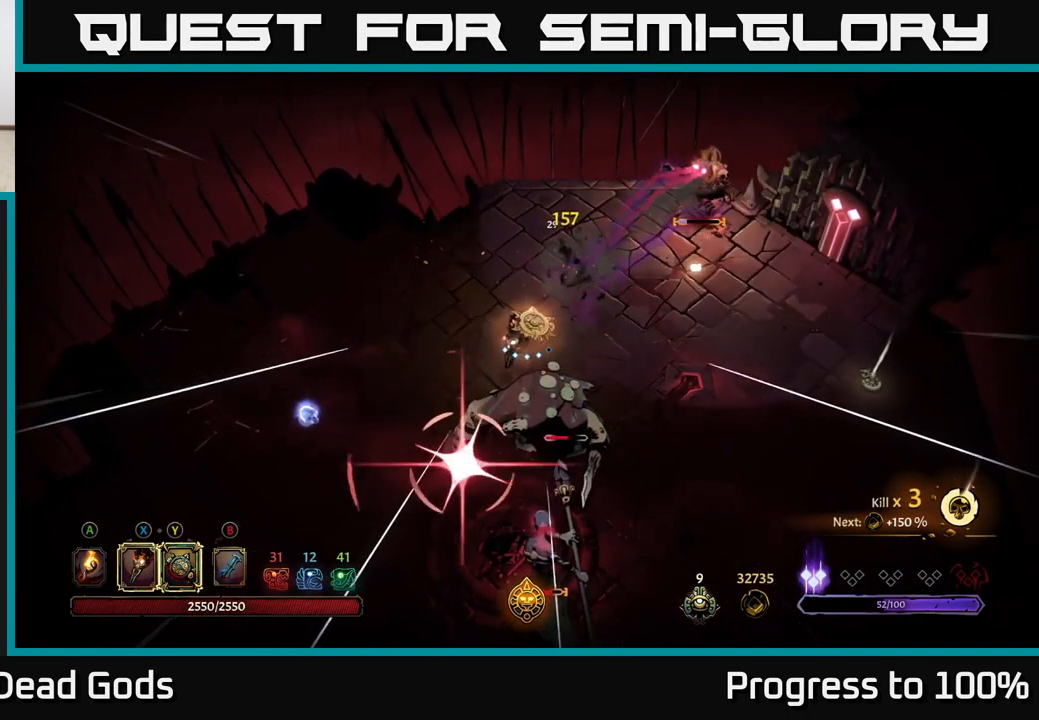
{"buttons": ["R2"], "left_stick": "down", "right_stick": "center", "events": [[84, "left_stick", "center"], [334, "left_stick", "down-left"], [367, "R2", "down"], [434, "left_stick", "down"]]}
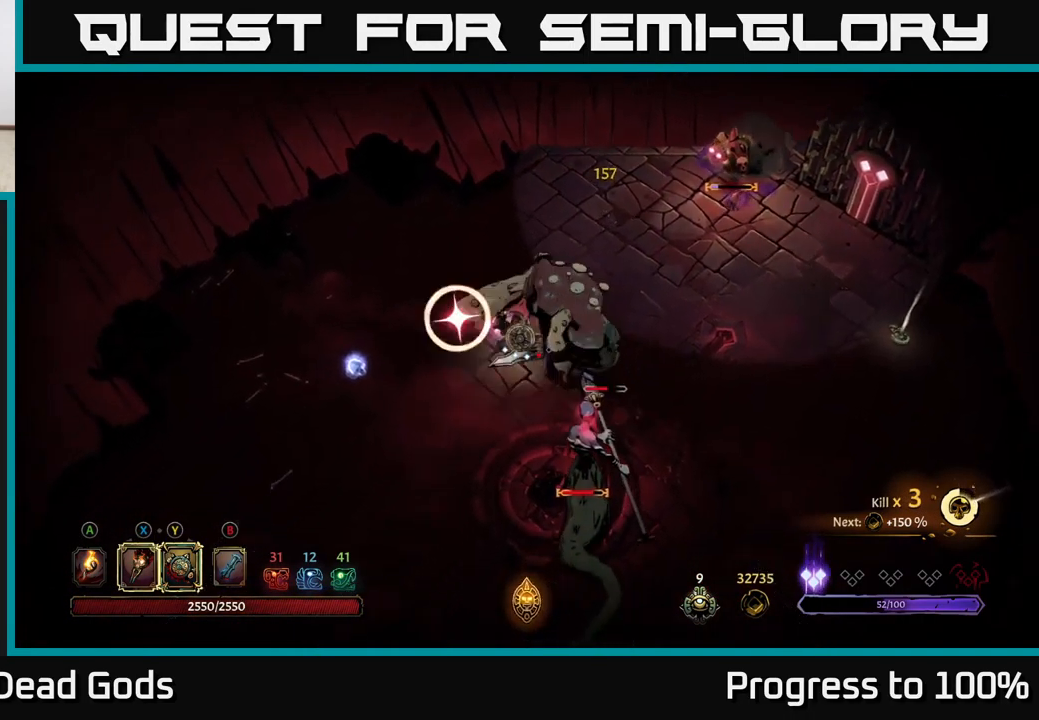
{"buttons": ["X"], "left_stick": "right", "right_stick": "center", "events": [[67, "left_stick", "down-left"], [117, "R2", "up"], [234, "left_stick", "right"], [334, "X", "down"]]}
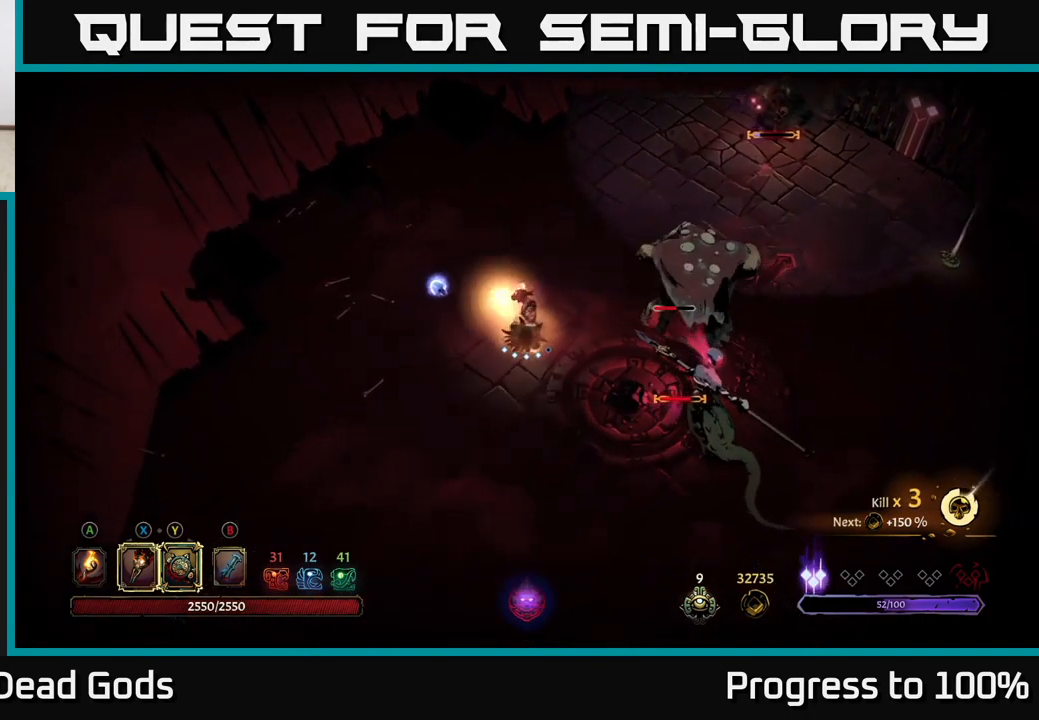
{"buttons": [], "left_stick": "right", "right_stick": "center", "events": [[84, "X", "up"]]}
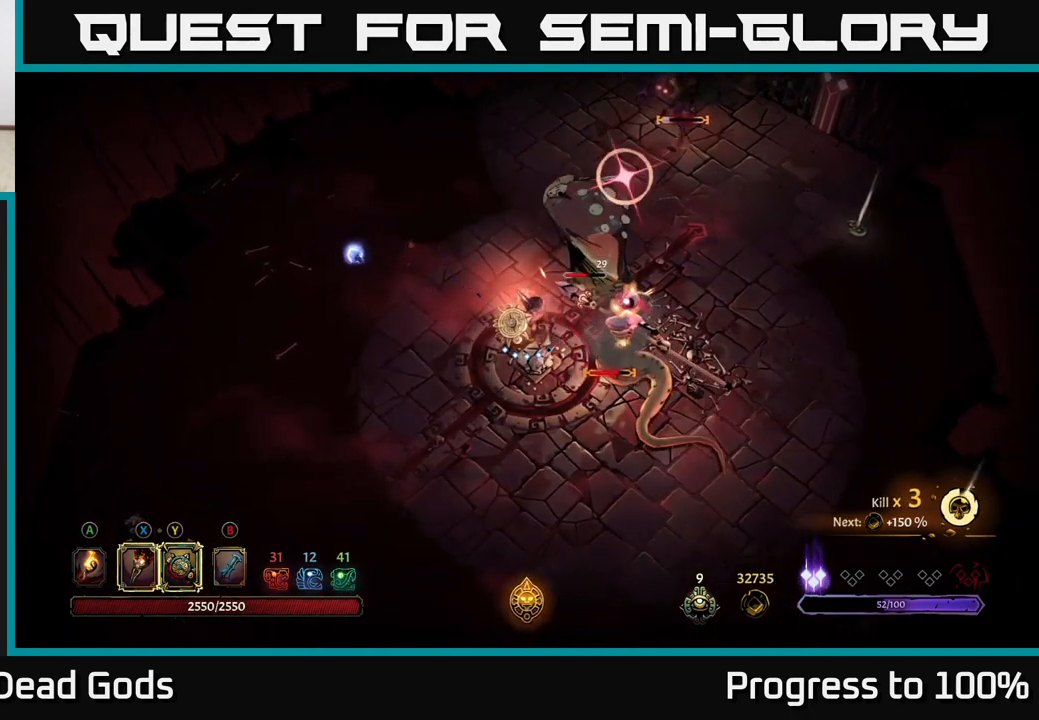
{"buttons": [], "left_stick": "right", "right_stick": "center", "events": [[100, "R2", "down"], [267, "R2", "up"]]}
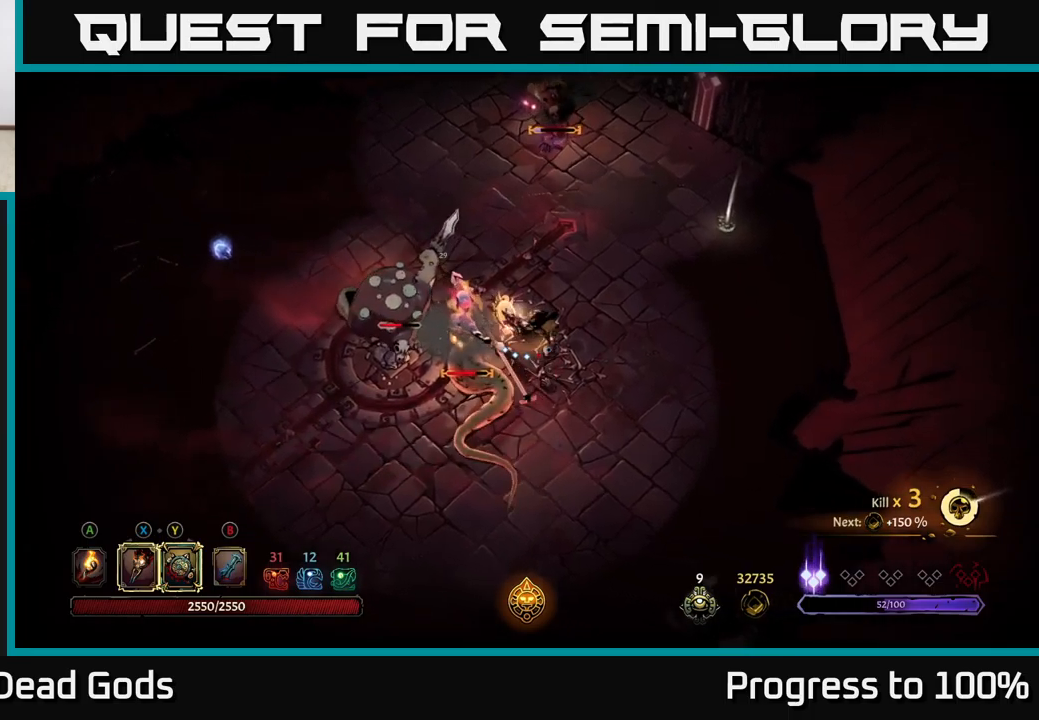
{"buttons": ["Y"], "left_stick": "left", "right_stick": "center", "events": [[100, "left_stick", "up"], [150, "left_stick", "left"], [200, "Y", "down"]]}
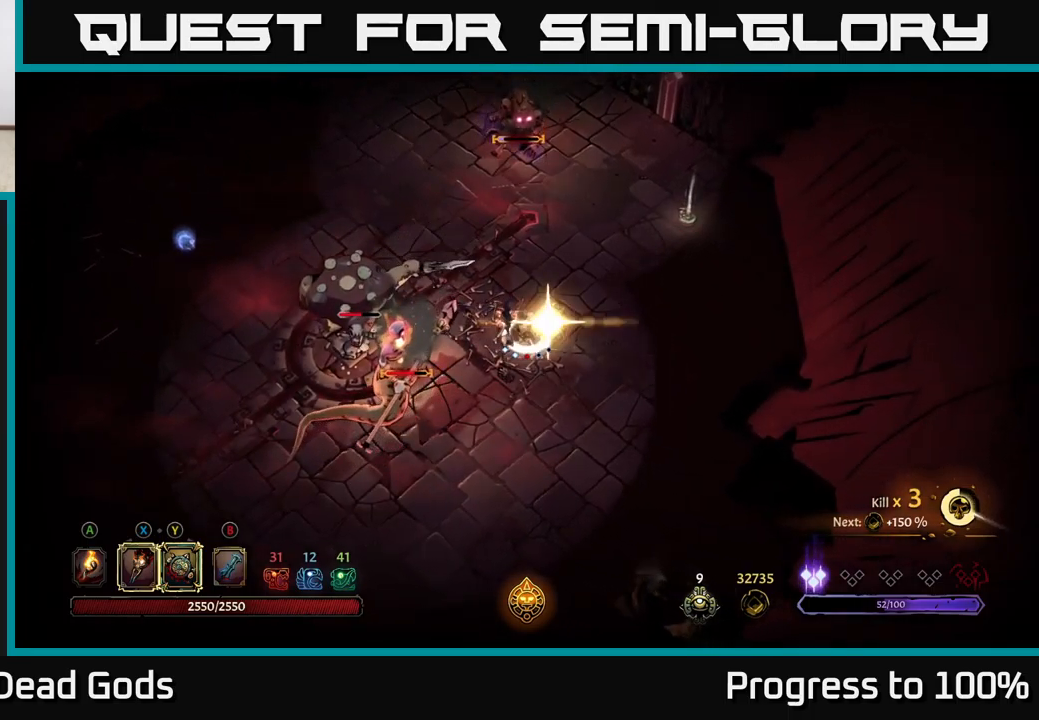
{"buttons": [], "left_stick": "left", "right_stick": "center", "events": [[150, "Y", "up"], [383, "X", "down"], [500, "X", "up"]]}
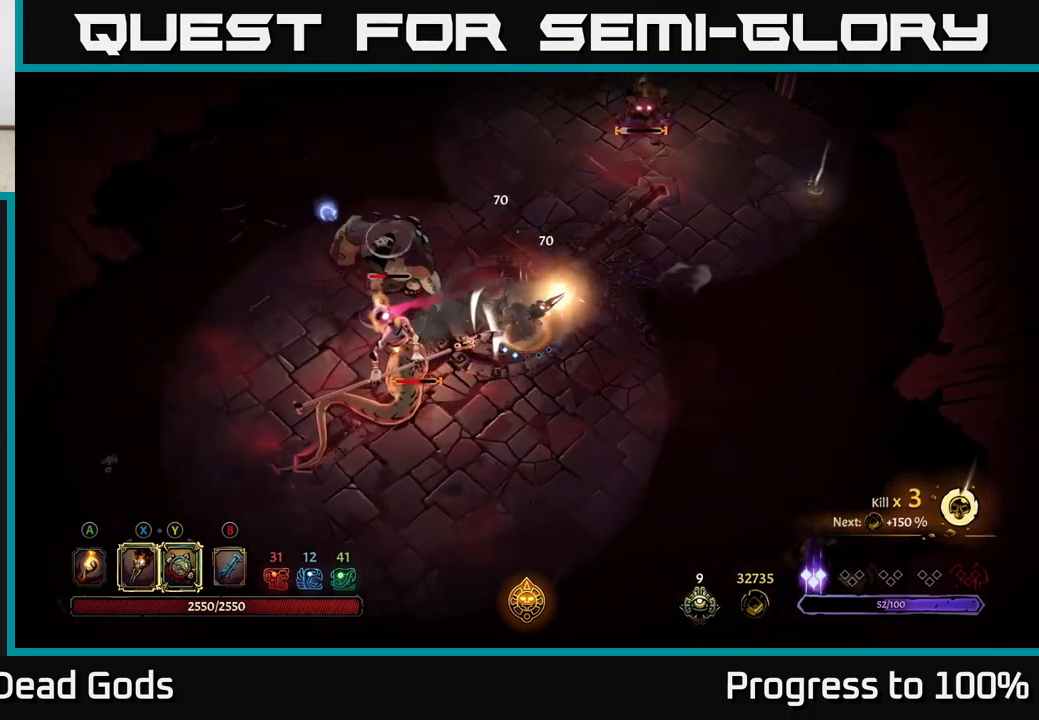
{"buttons": ["X"], "left_stick": "left", "right_stick": "center", "events": [[167, "X", "down"], [283, "X", "up"], [400, "X", "down"]]}
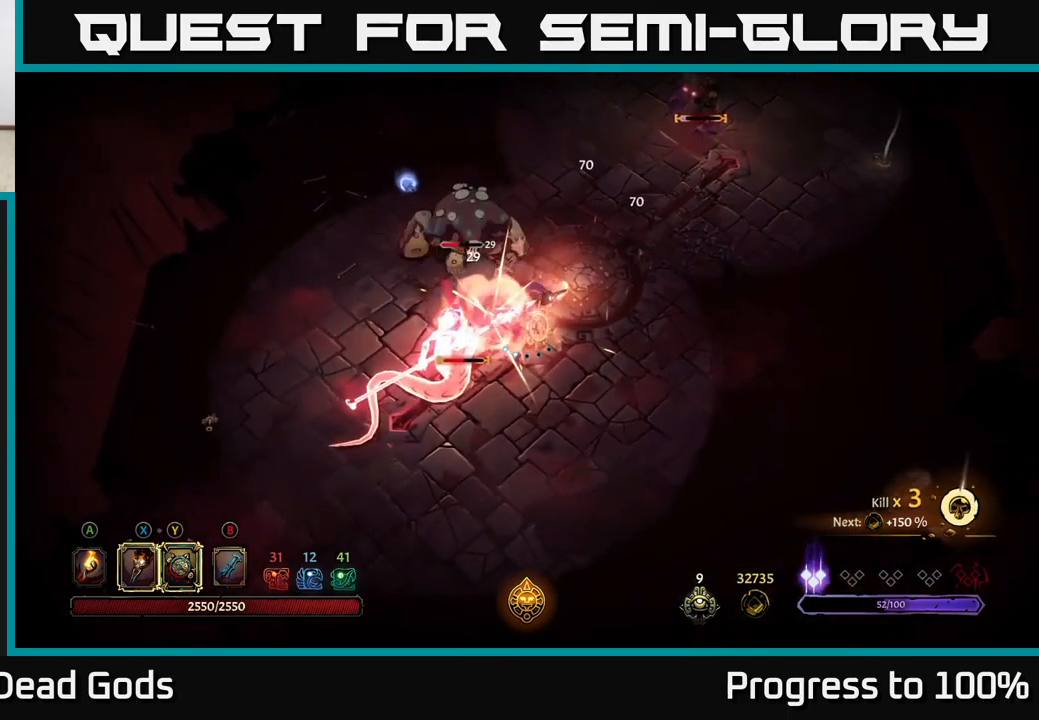
{"buttons": [], "left_stick": "down-left", "right_stick": "center", "events": [[17, "X", "up"], [117, "X", "down"], [183, "left_stick", "down-left"], [267, "X", "up"], [367, "Y", "down"], [483, "Y", "up"]]}
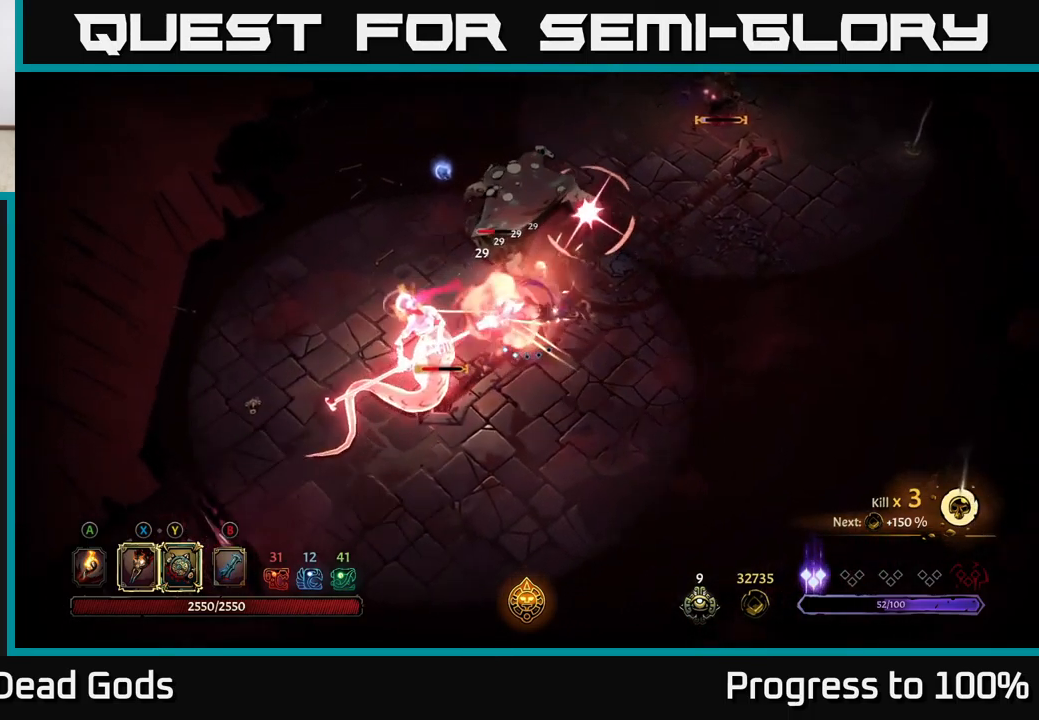
{"buttons": [], "left_stick": "up-right", "right_stick": "center", "events": [[117, "left_stick", "center"], [350, "left_stick", "right"], [383, "R2", "down"], [467, "left_stick", "up-right"], [500, "R2", "up"]]}
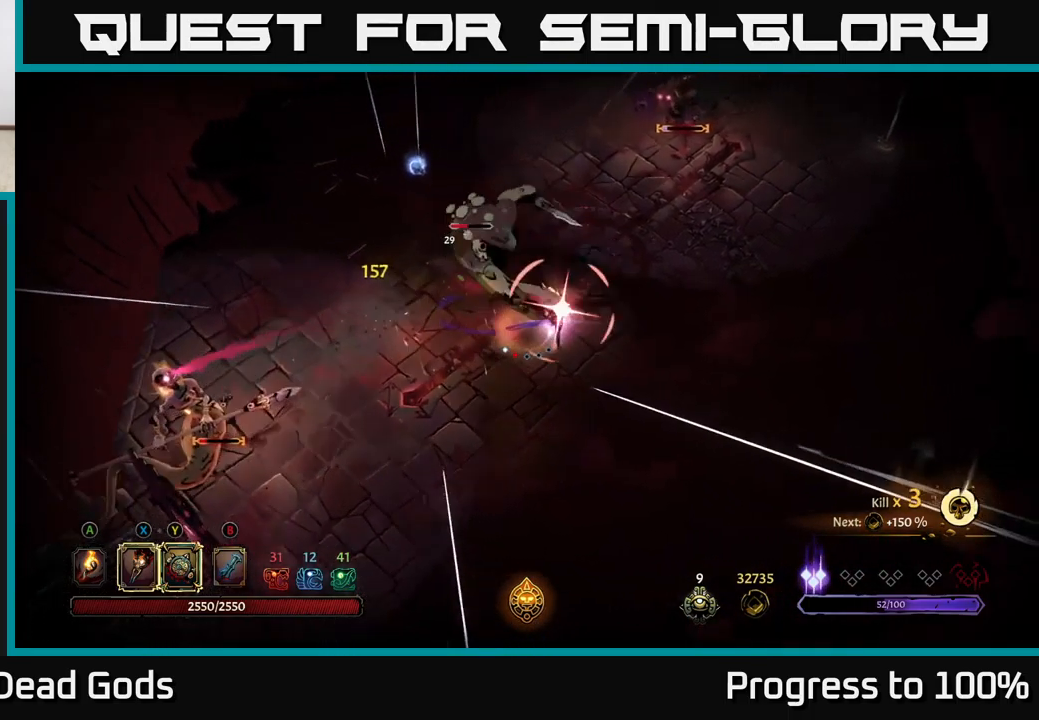
{"buttons": [], "left_stick": "down", "right_stick": "center", "events": [[200, "left_stick", "down"], [333, "left_stick", "down-right"], [450, "left_stick", "down"]]}
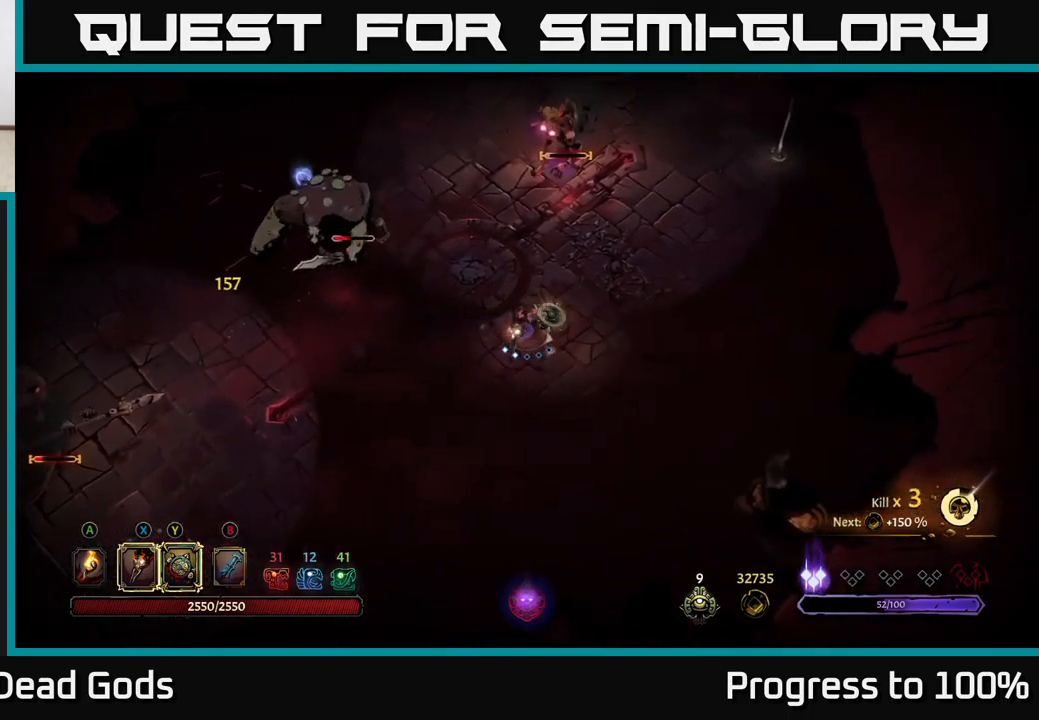
{"buttons": [], "left_stick": "up-left", "right_stick": "center", "events": [[133, "left_stick", "left"], [317, "left_stick", "center"], [433, "left_stick", "up-left"]]}
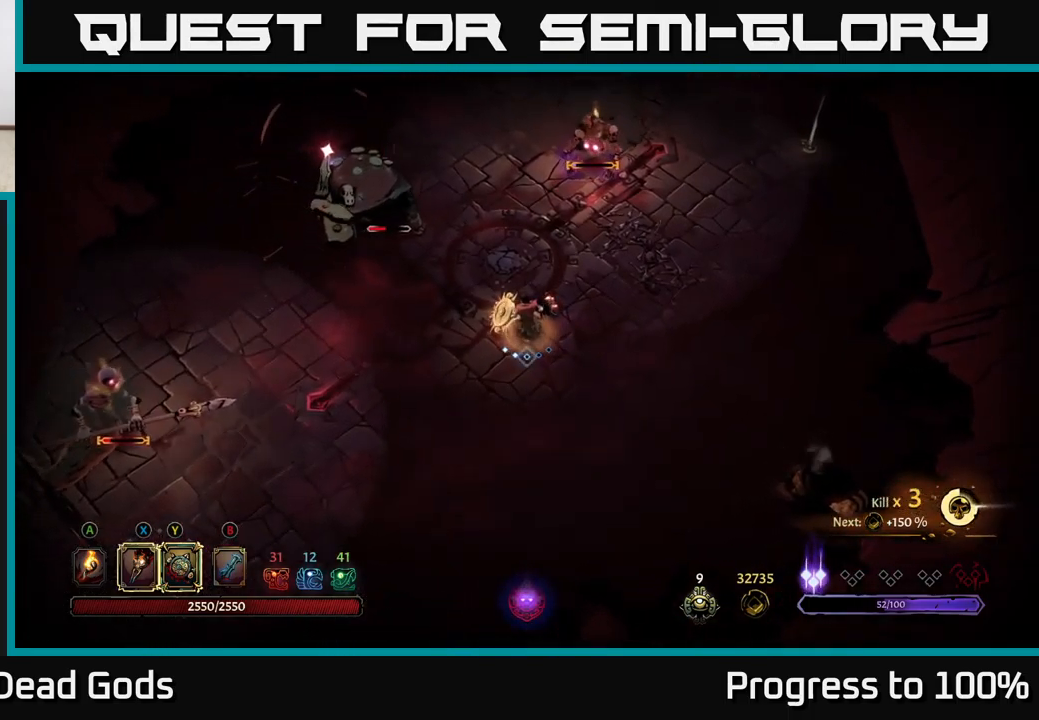
{"buttons": [], "left_stick": "center", "right_stick": "center", "events": [[33, "left_stick", "center"], [200, "left_stick", "up-left"], [267, "L2", "down"], [400, "L2", "up"], [467, "left_stick", "center"]]}
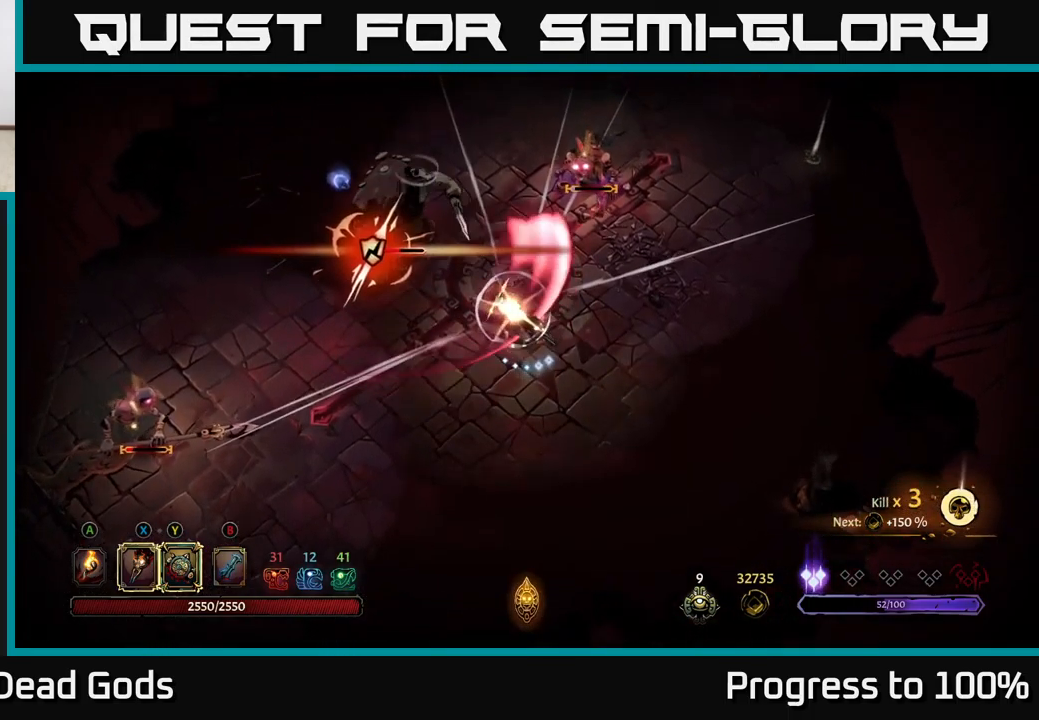
{"buttons": ["Y"], "left_stick": "up-left", "right_stick": "center", "events": [[100, "left_stick", "left"], [150, "Y", "down"], [217, "left_stick", "up-left"]]}
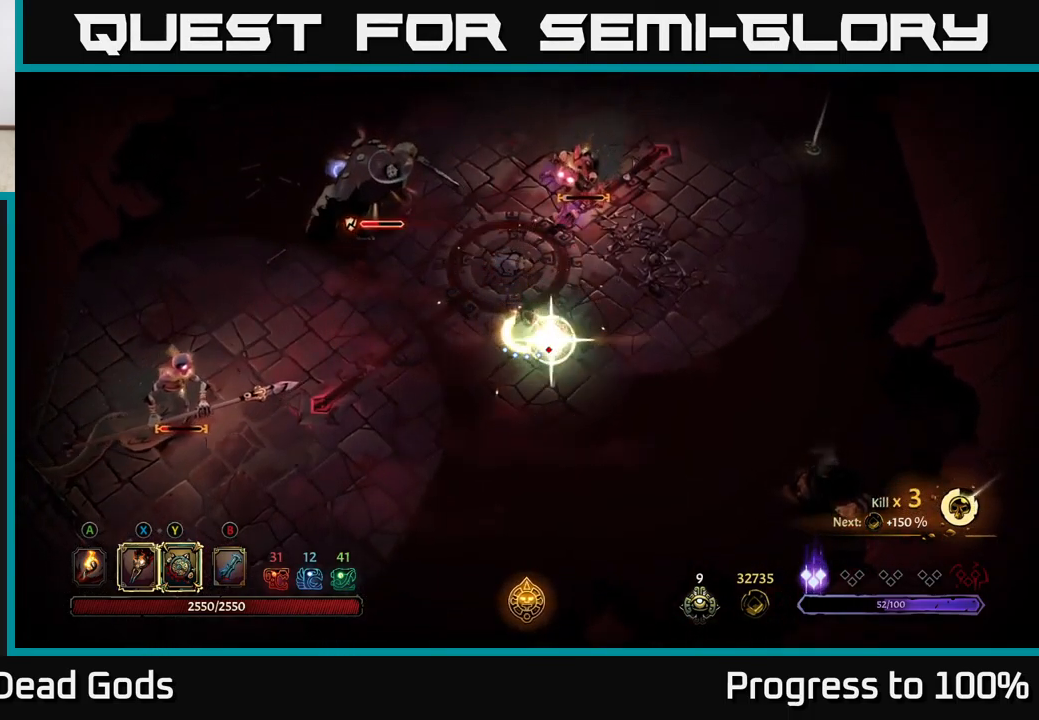
{"buttons": [], "left_stick": "up-left", "right_stick": "center", "events": [[67, "Y", "up"], [350, "X", "down"], [449, "X", "up"]]}
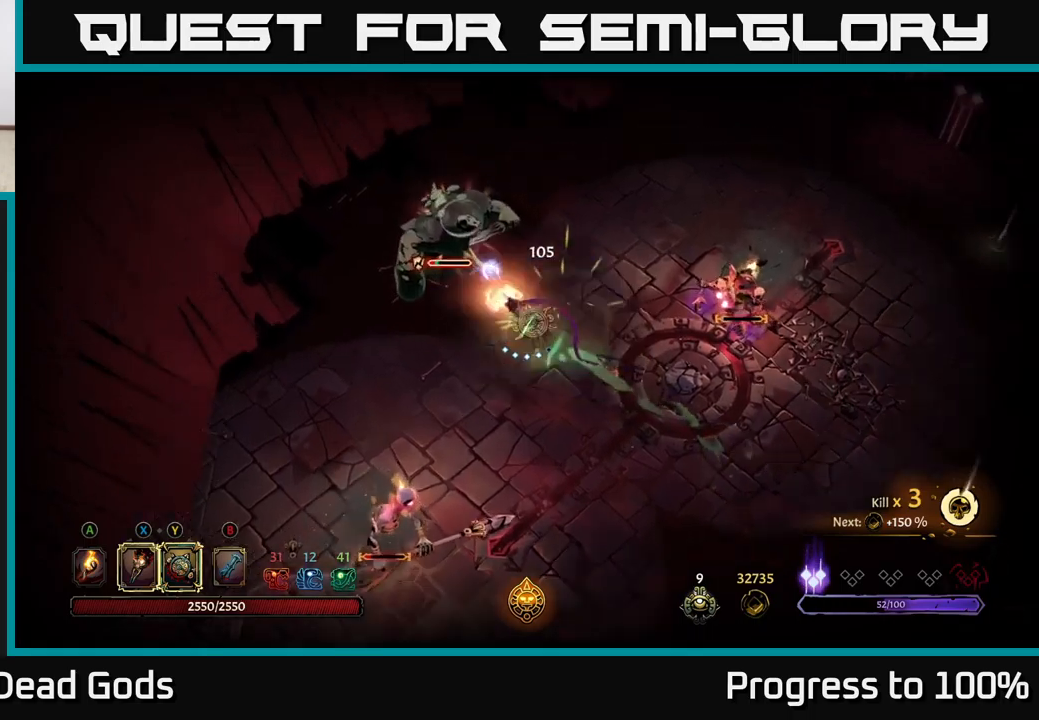
{"buttons": [], "left_stick": "center", "right_stick": "center", "events": [[100, "X", "down"], [200, "X", "up"], [300, "left_stick", "center"], [317, "X", "down"], [450, "X", "up"]]}
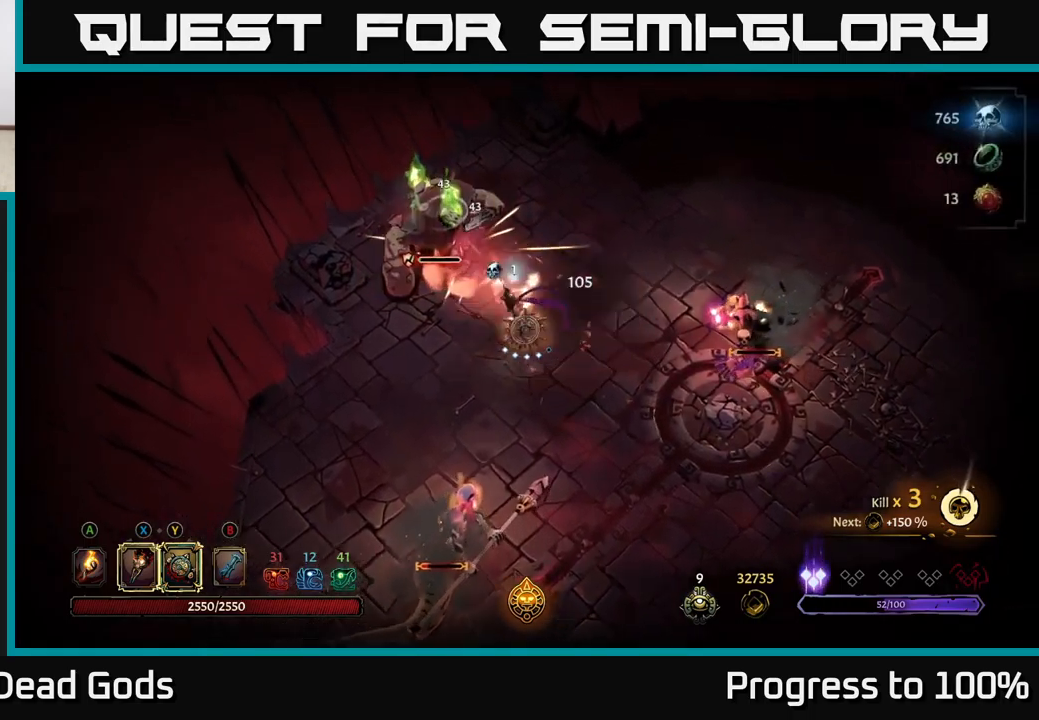
{"buttons": [], "left_stick": "down-left", "right_stick": "center", "events": [[50, "X", "down"], [50, "left_stick", "left"], [150, "X", "up"], [200, "left_stick", "up-left"], [333, "left_stick", "center"], [400, "left_stick", "down-left"]]}
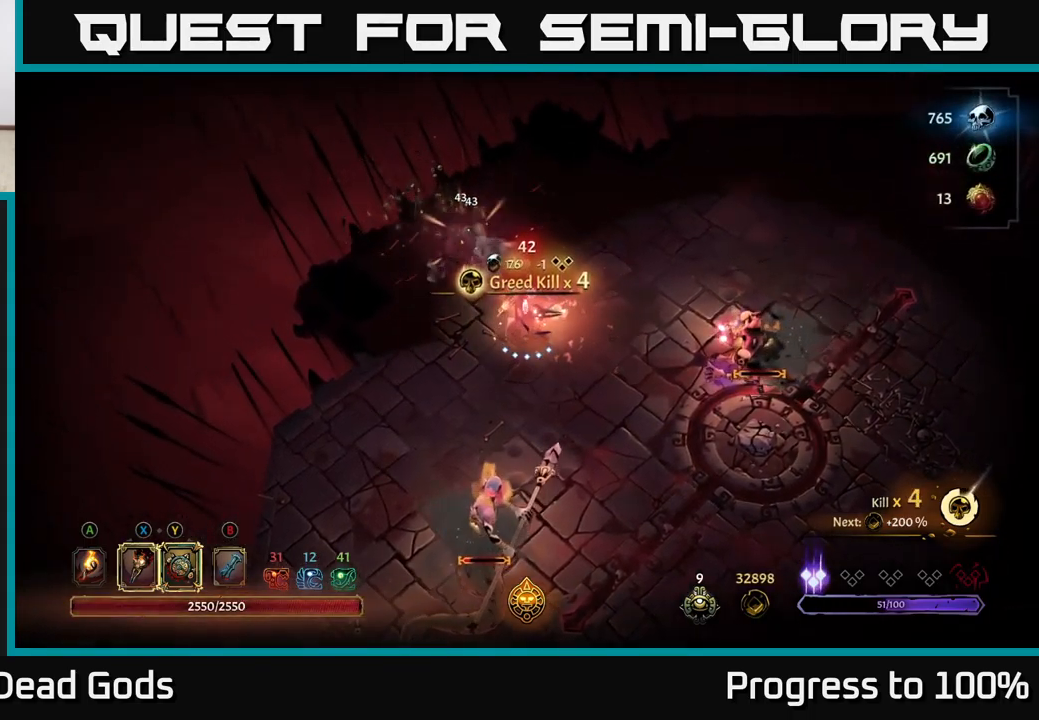
{"buttons": ["Y"], "left_stick": "right", "right_stick": "center", "events": [[33, "left_stick", "down"], [350, "left_stick", "down-right"], [450, "left_stick", "right"], [467, "Y", "down"]]}
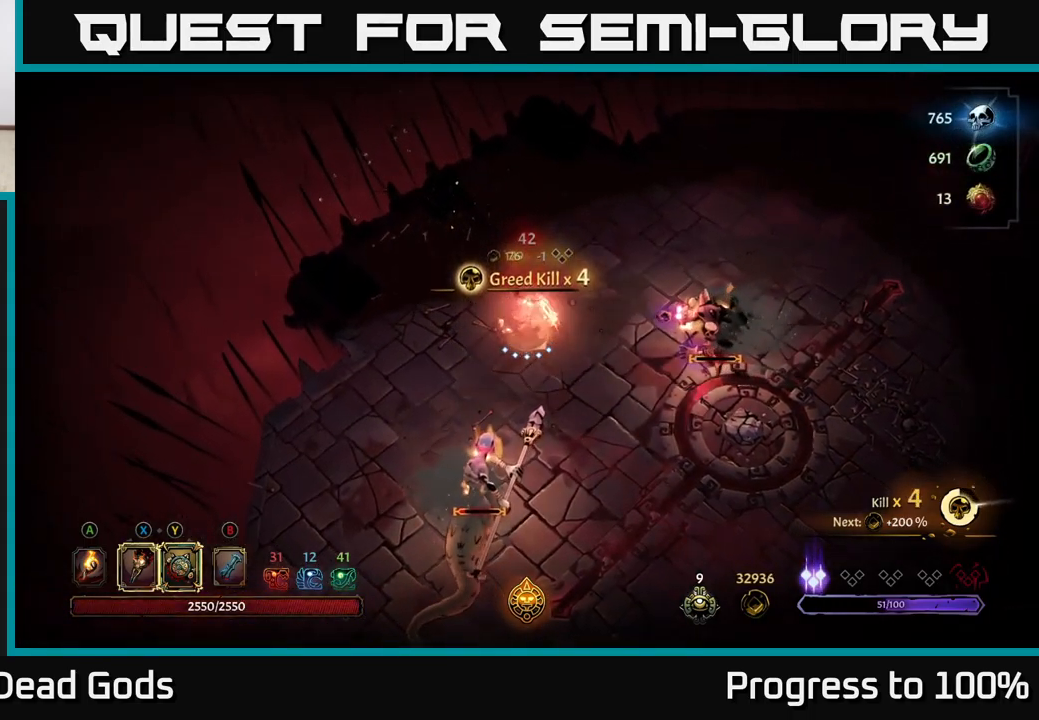
{"buttons": [], "left_stick": "right", "right_stick": "center", "events": [[383, "Y", "up"]]}
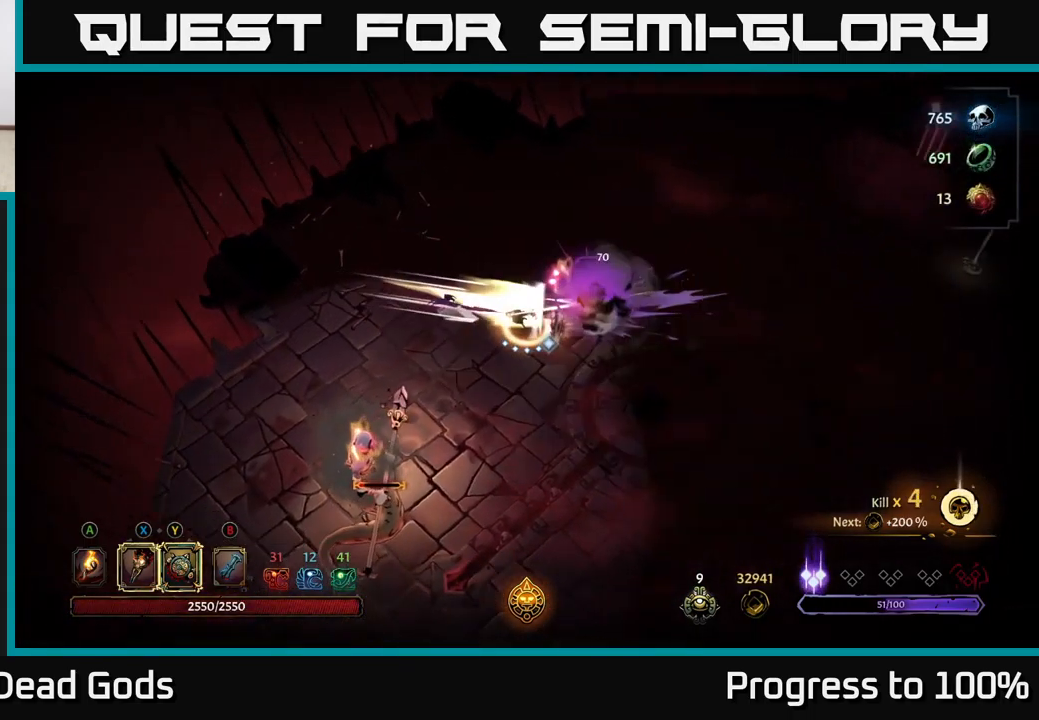
{"buttons": [], "left_stick": "down-left", "right_stick": "center", "events": [[100, "X", "down"], [200, "X", "up"], [317, "left_stick", "down-left"]]}
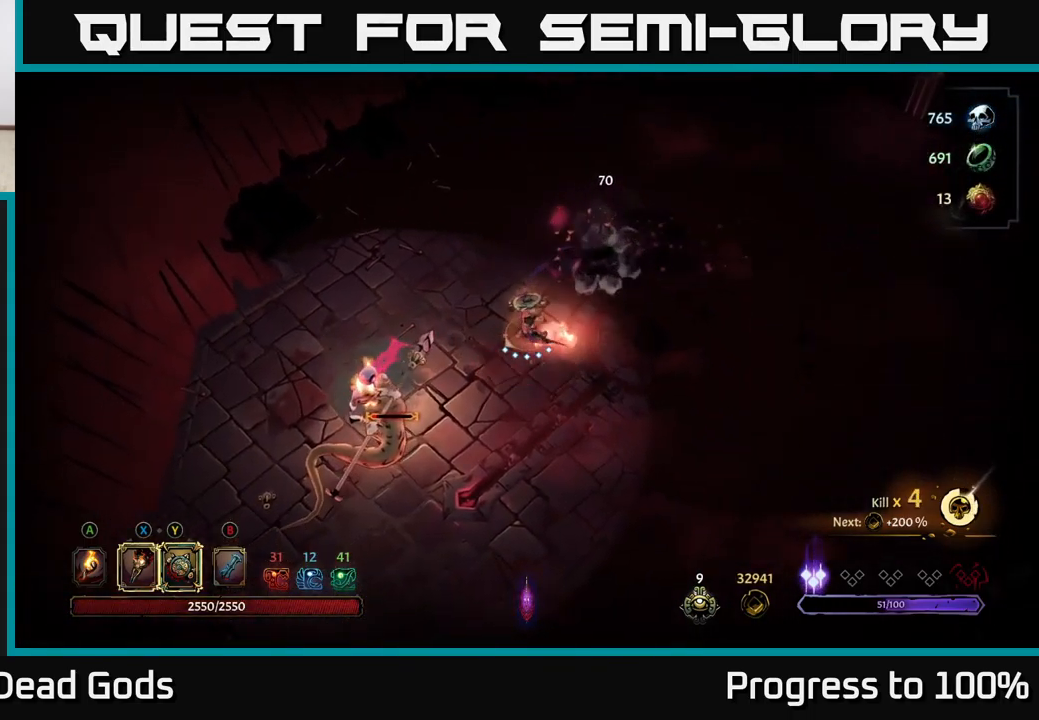
{"buttons": [], "left_stick": "down-left", "right_stick": "center", "events": []}
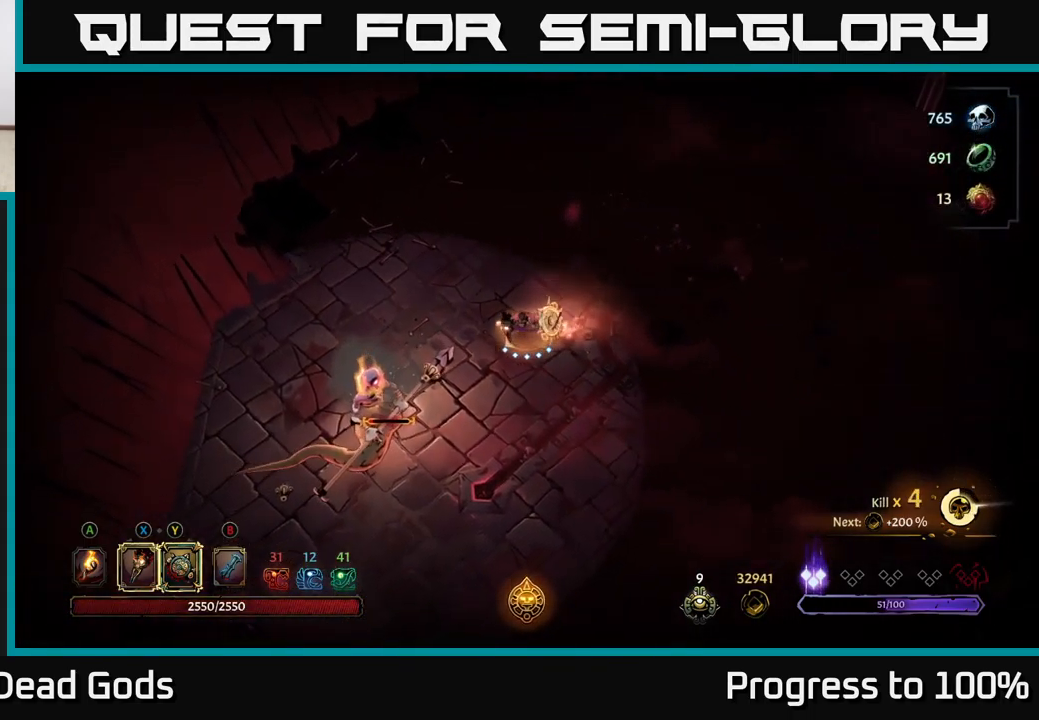
{"buttons": [], "left_stick": "down-left", "right_stick": "center", "events": [[233, "X", "down"], [350, "X", "up"]]}
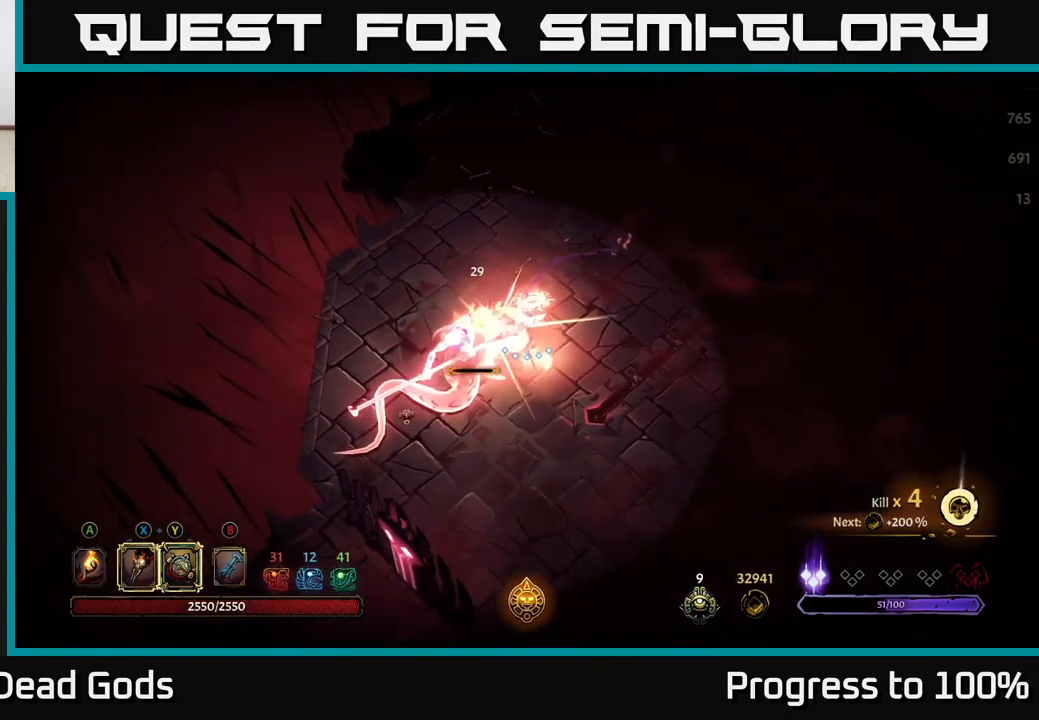
{"buttons": [], "left_stick": "center", "right_stick": "center", "events": [[50, "X", "down"], [150, "X", "up"], [183, "left_stick", "center"]]}